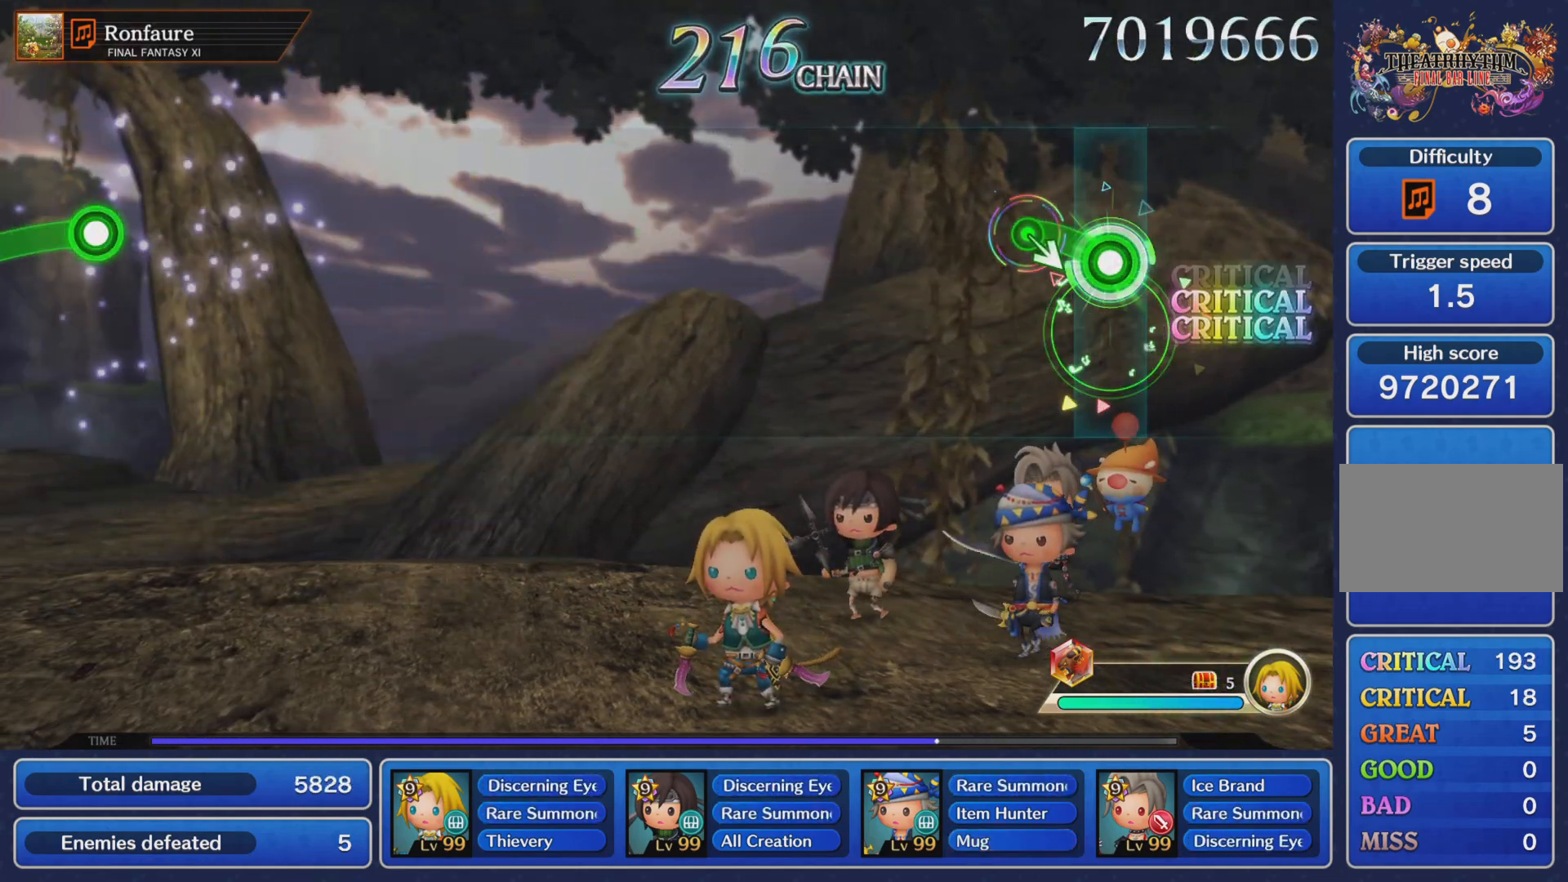
Gameplay with a controller (PlayStation layout); each line is a JSON object with the inputs held at the frame after it. "events" lists button and stick changes between this image and that frame as [ms after this image, input, new state], when the widget could be followed in between. Not read: L3 R3.
{"buttons": [], "left_stick": "center", "right_stick": "center", "events": [[83, "left_stick", "center"], [150, "R1", "up"]]}
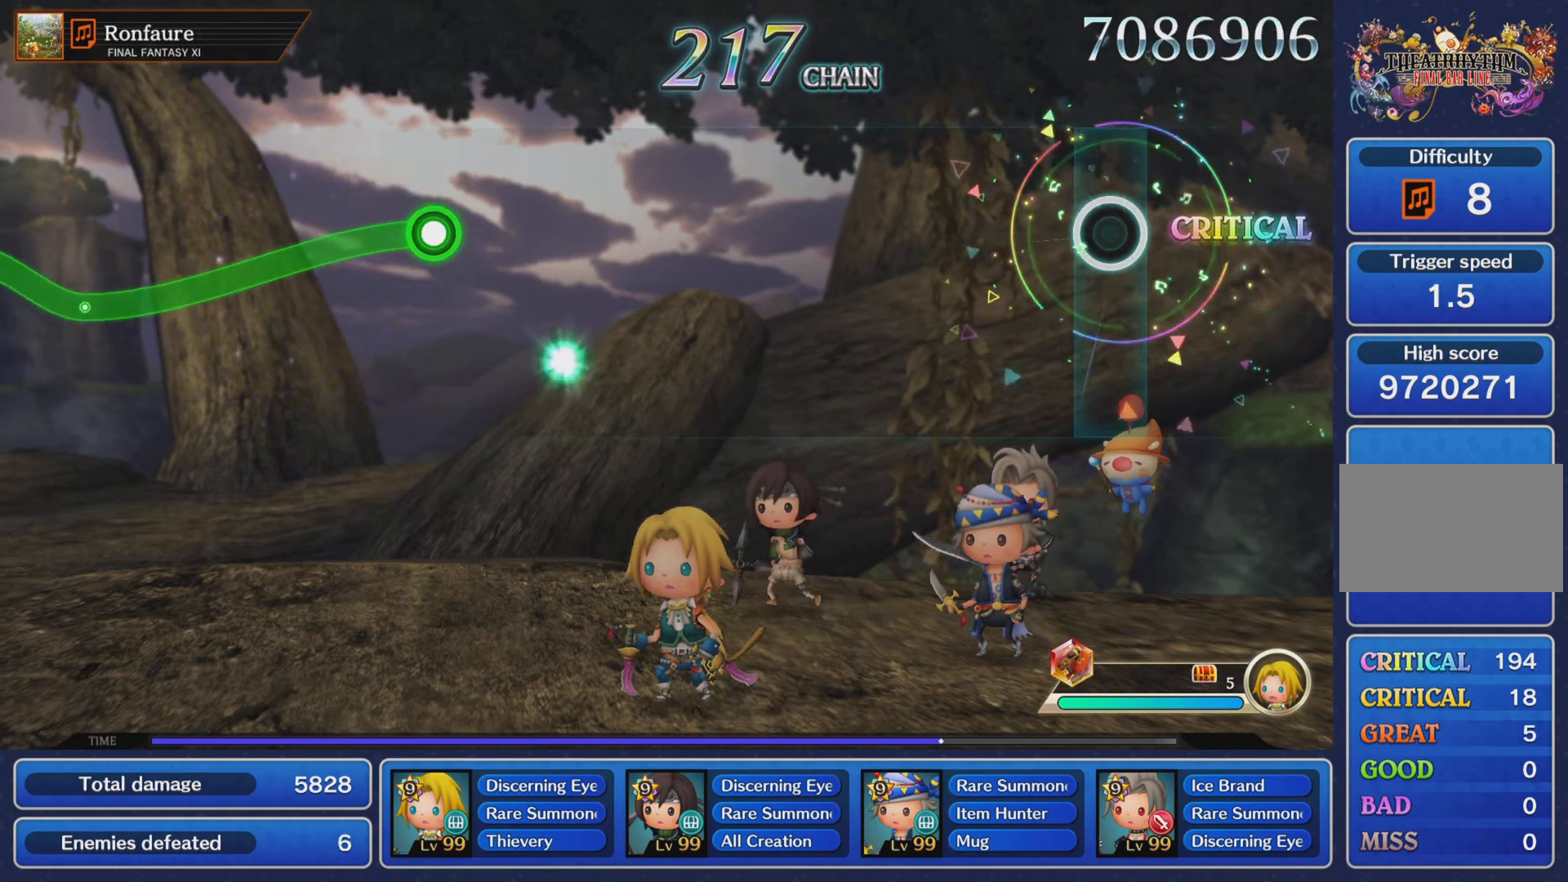
{"buttons": [], "left_stick": "center", "right_stick": "center", "events": []}
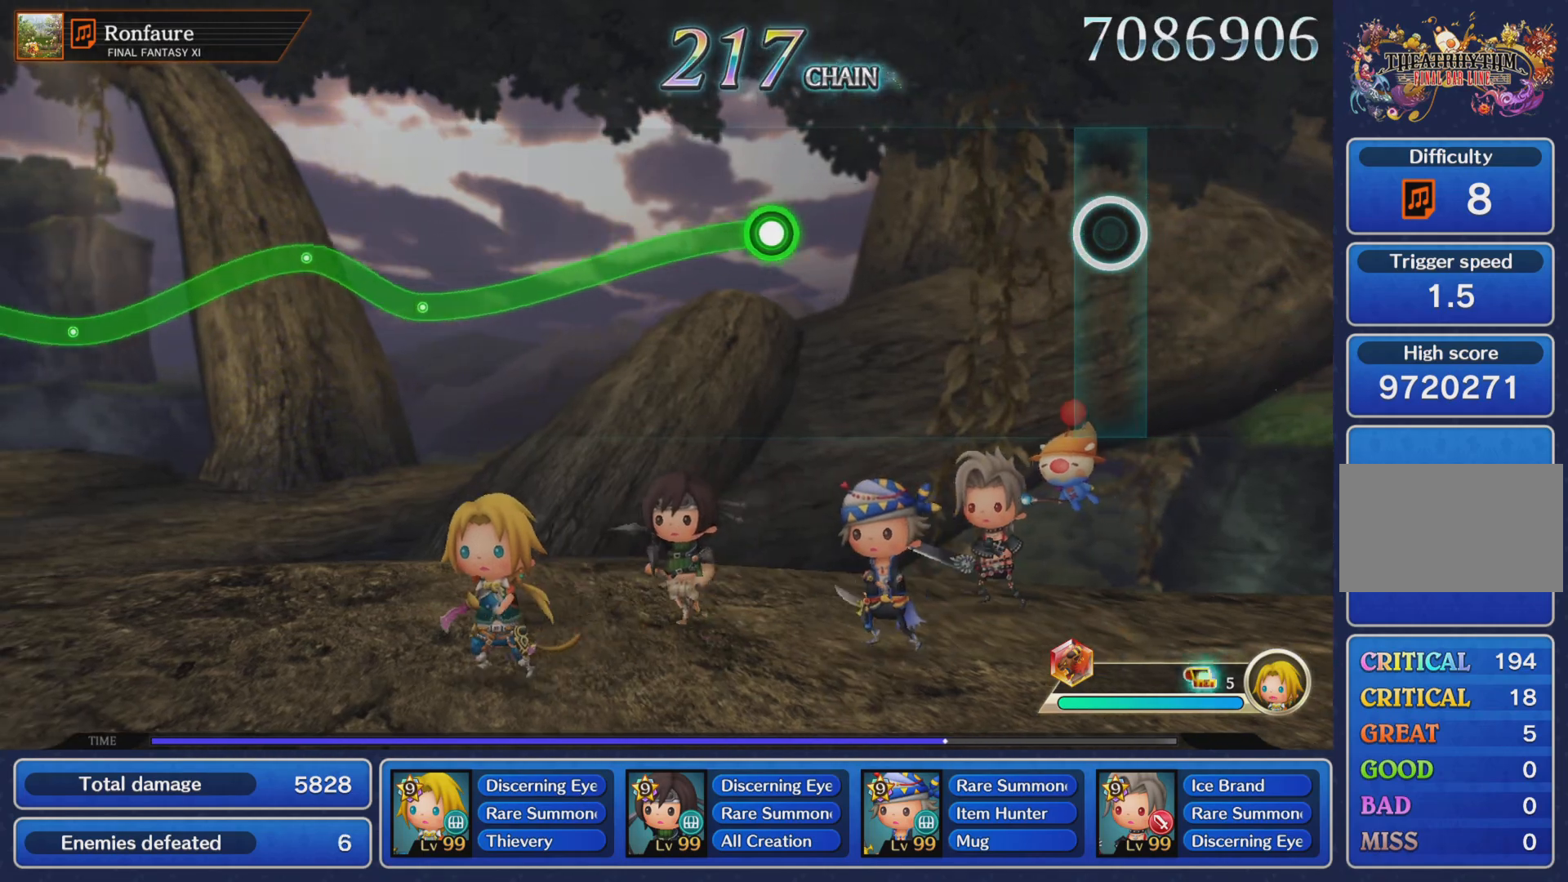
{"buttons": [], "left_stick": "center", "right_stick": "center", "events": []}
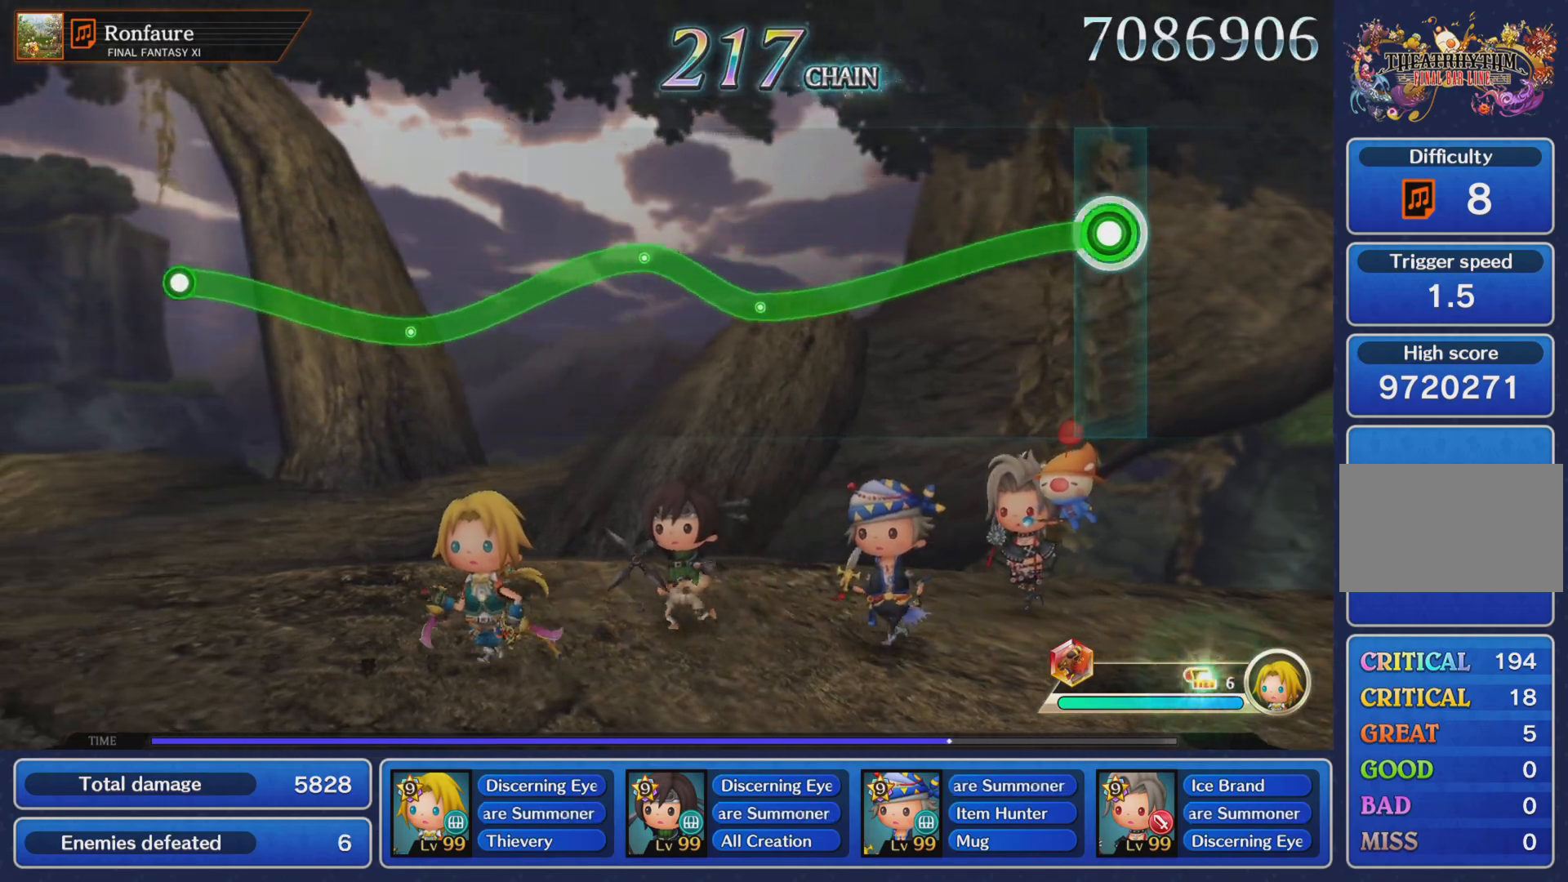
{"buttons": ["R1"], "left_stick": "up-left", "right_stick": "center"}
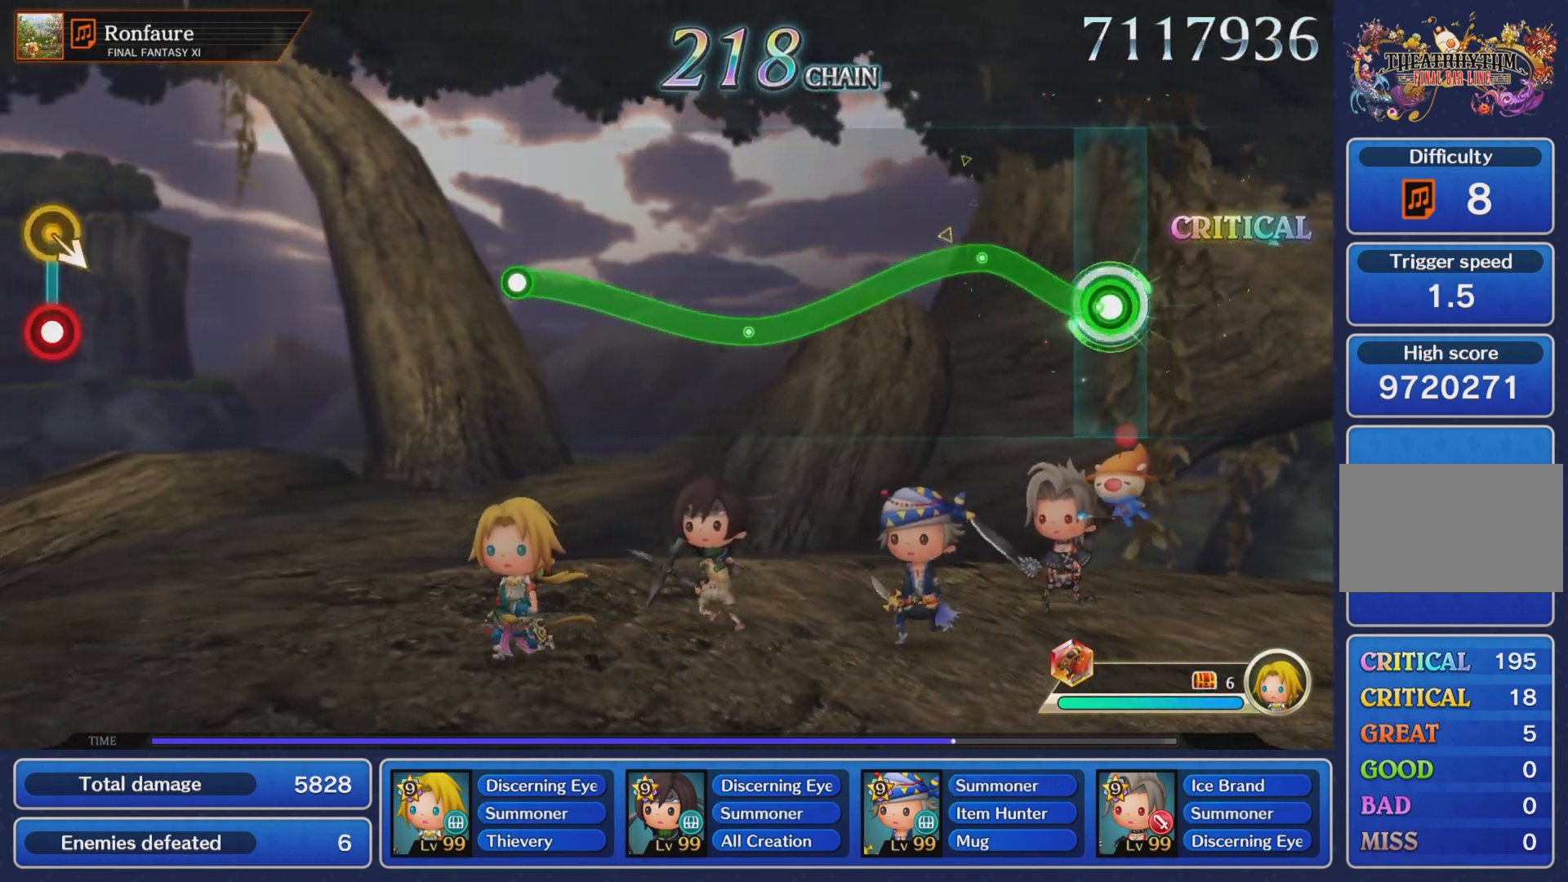
{"buttons": ["R1"], "left_stick": "left", "right_stick": "center"}
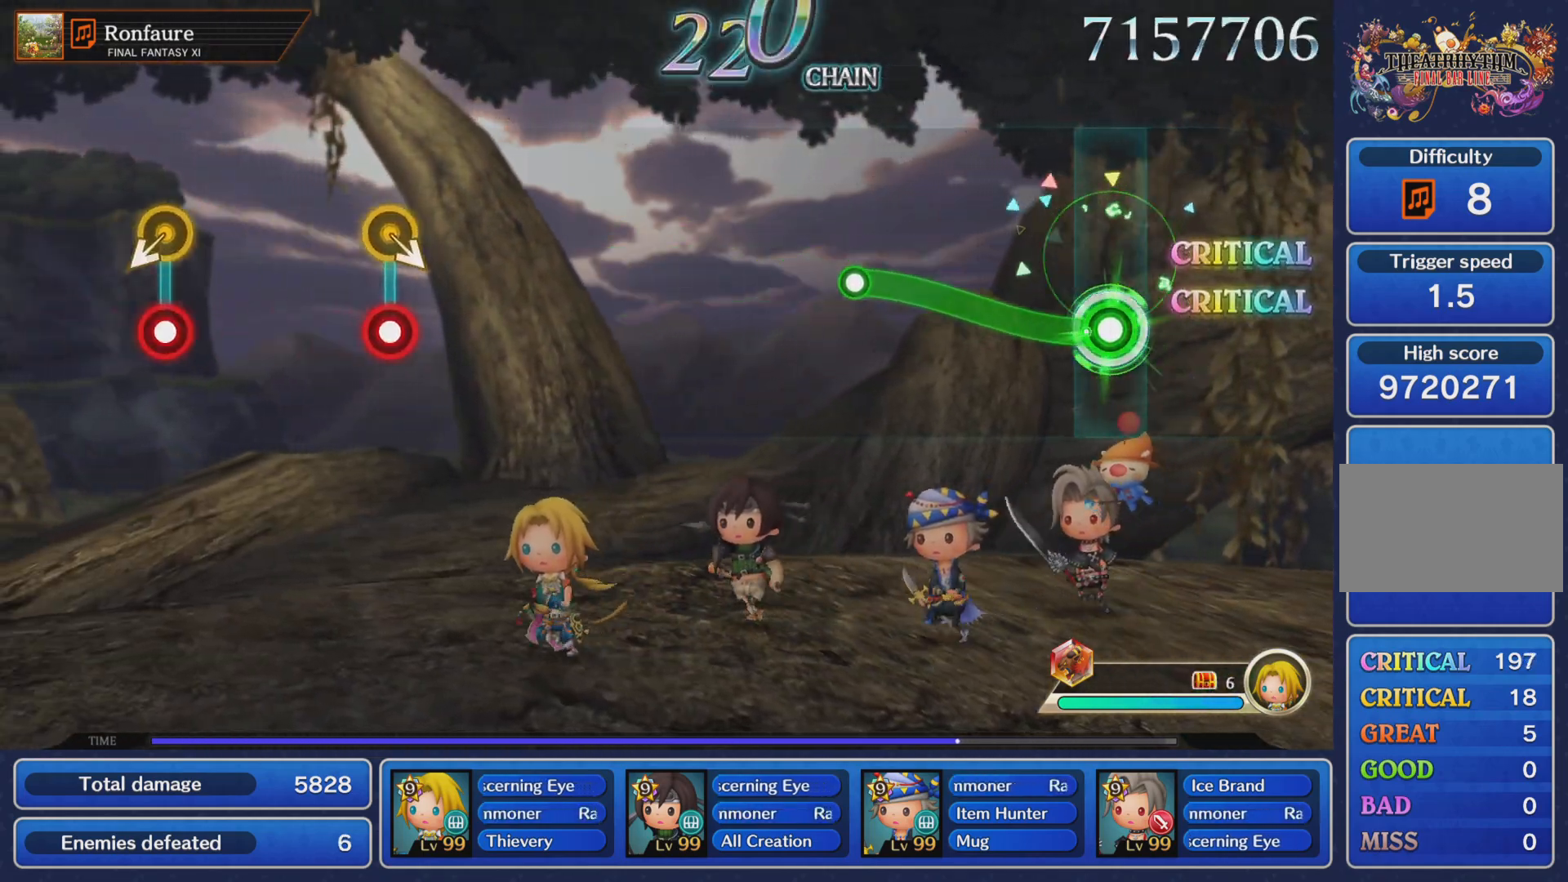
{"buttons": [], "left_stick": "center", "right_stick": "center", "events": [[100, "left_stick", "up"], [417, "R1", "up"], [434, "left_stick", "center"]]}
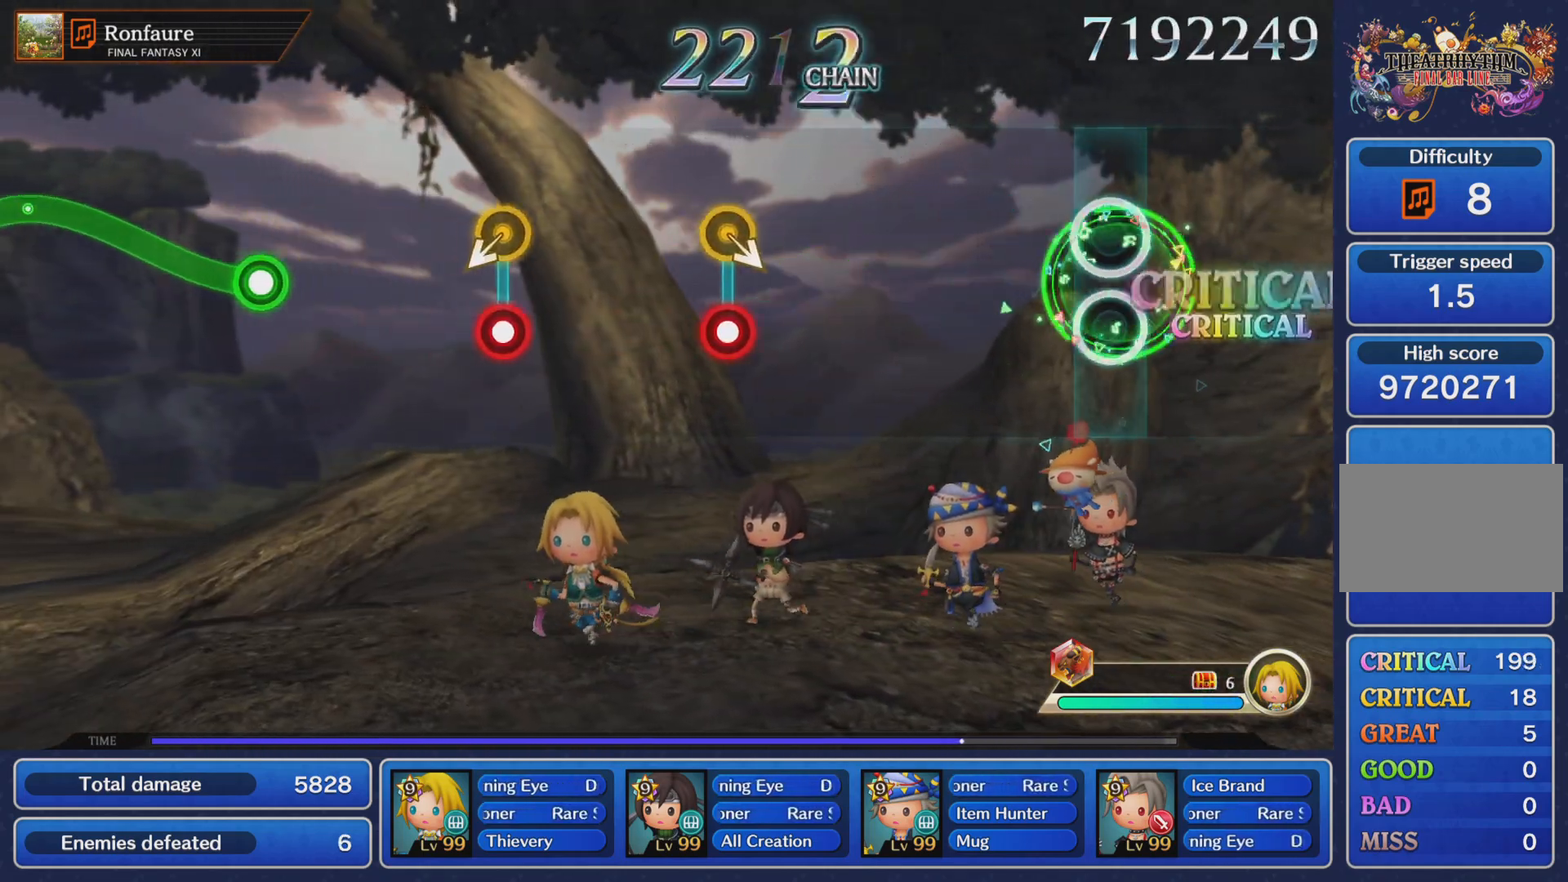
{"buttons": [], "left_stick": "center", "right_stick": "center", "events": []}
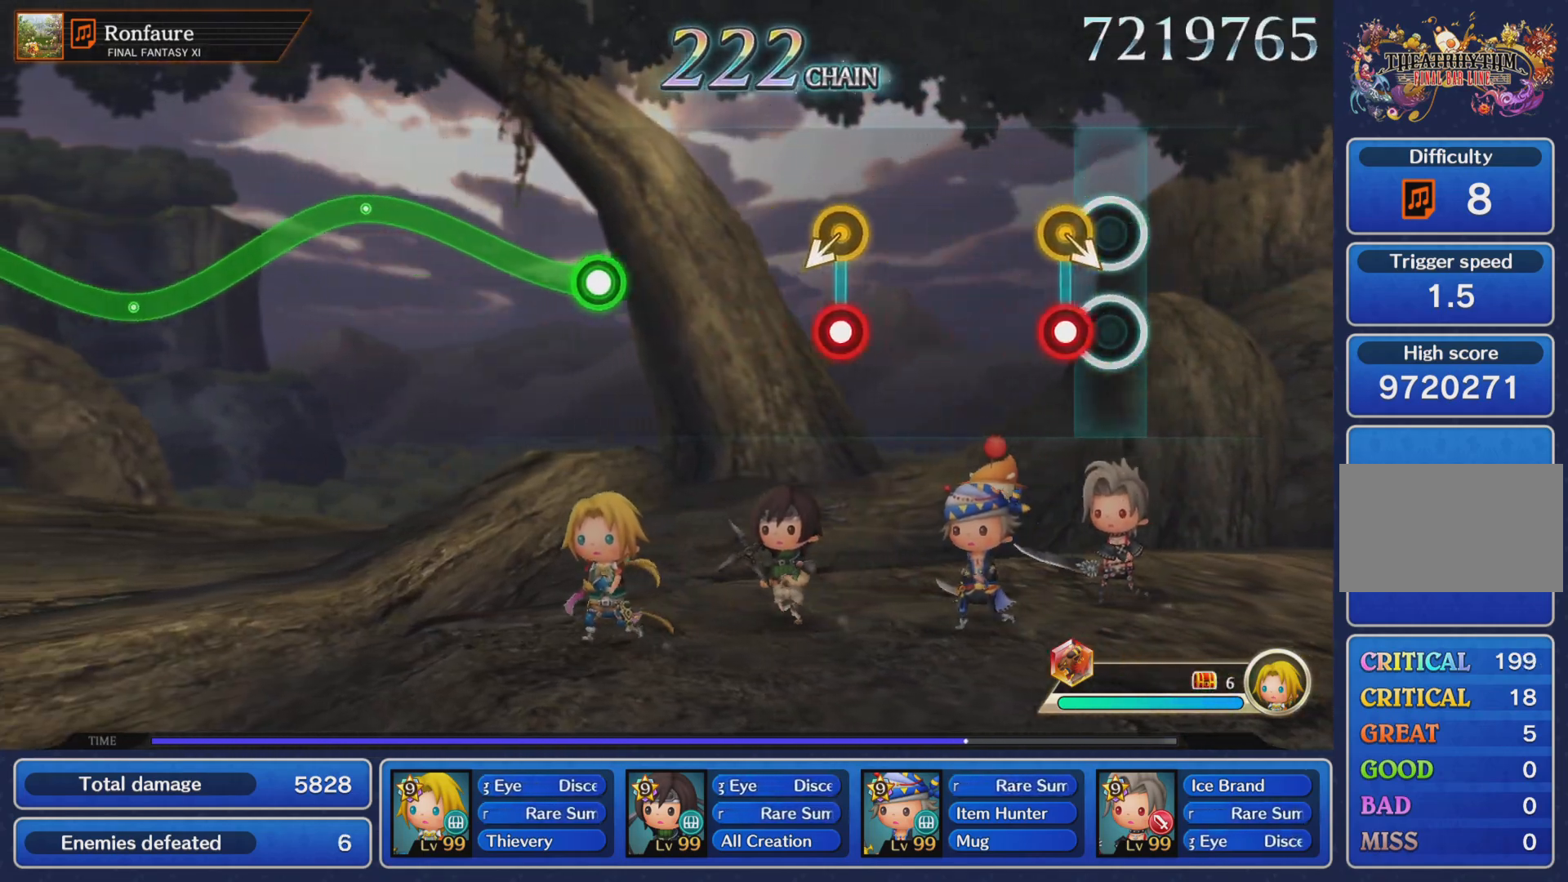
{"buttons": ["R1"], "left_stick": "left", "right_stick": "center", "events": [[84, "left_stick", "right"], [117, "R1", "down"], [184, "left_stick", "center"], [234, "R1", "up"], [434, "left_stick", "left"], [451, "R1", "down"]]}
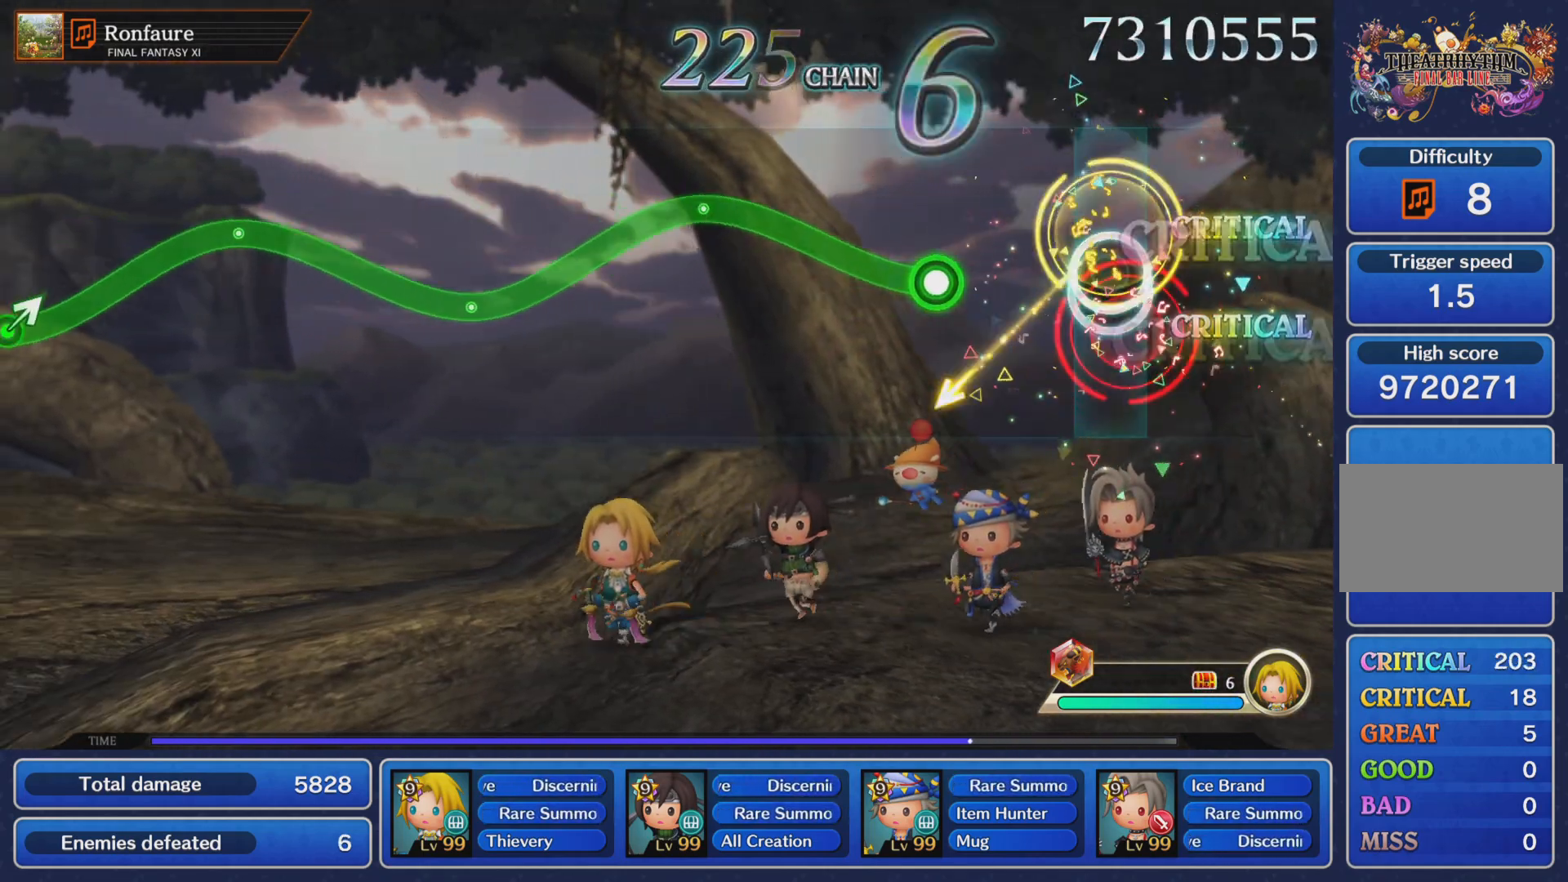
{"buttons": ["R1"], "left_stick": "up", "right_stick": "center", "events": [[33, "left_stick", "center"], [66, "R1", "up"], [283, "left_stick", "up"], [300, "R1", "down"]]}
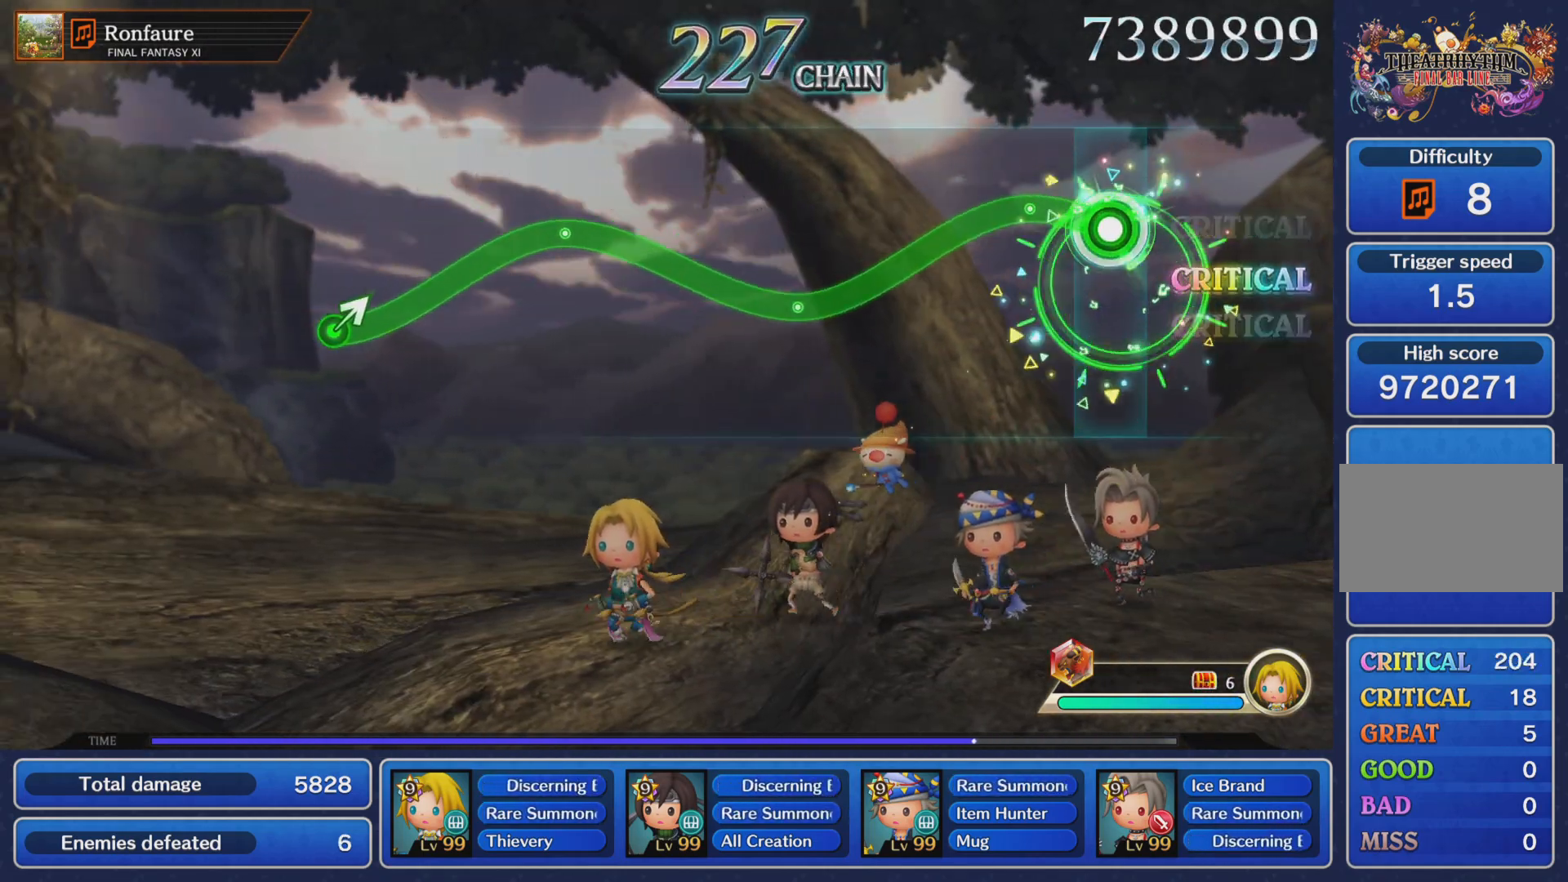
{"buttons": ["R1"], "left_stick": "up", "right_stick": "center"}